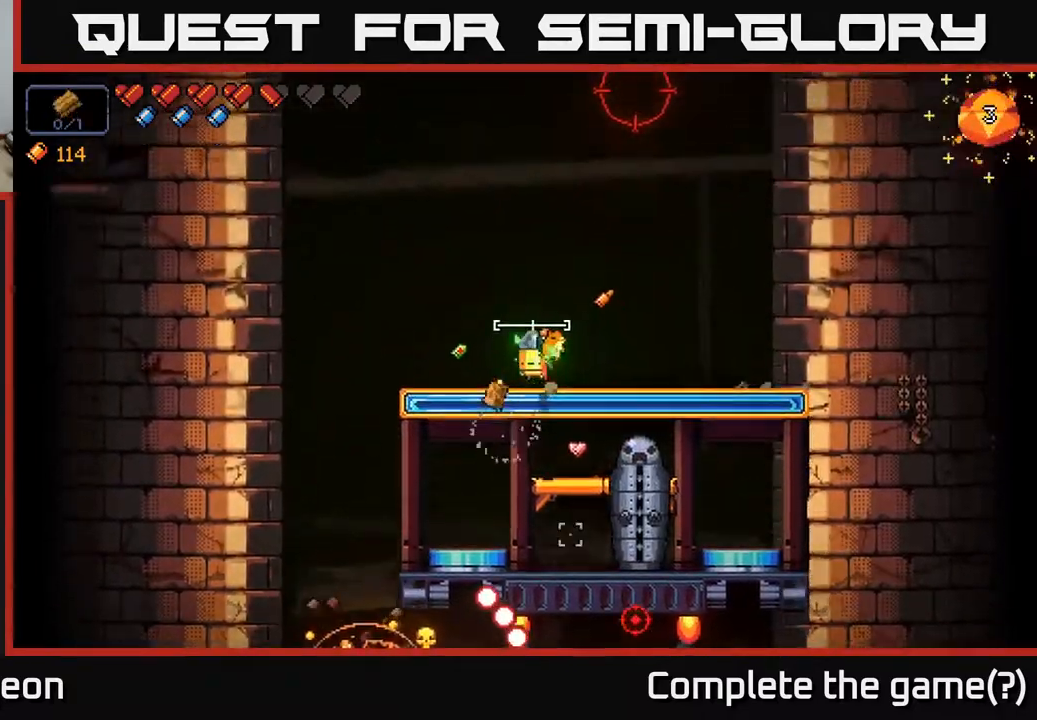
Gameplay with a controller (Xbox layout); each line is a JSON object with the inputs held at the frame after it. "events" lists button and stick changes between this image and that frame as [ms after this image, input, new state], when the widget could be followed in between.
{"buttons": ["R2"], "left_stick": "center", "right_stick": "down-right", "events": [[200, "left_stick", "center"], [217, "R2", "up"], [367, "R2", "down"]]}
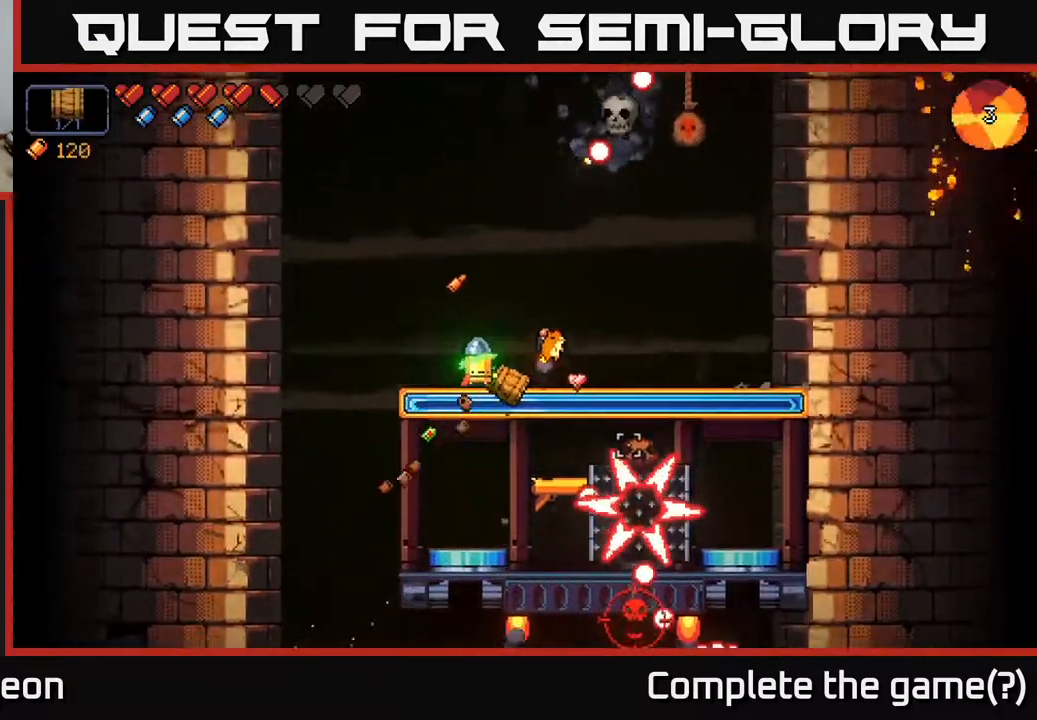
{"buttons": ["R2"], "left_stick": "center", "right_stick": "down-right", "events": [[17, "left_stick", "left"], [167, "left_stick", "center"]]}
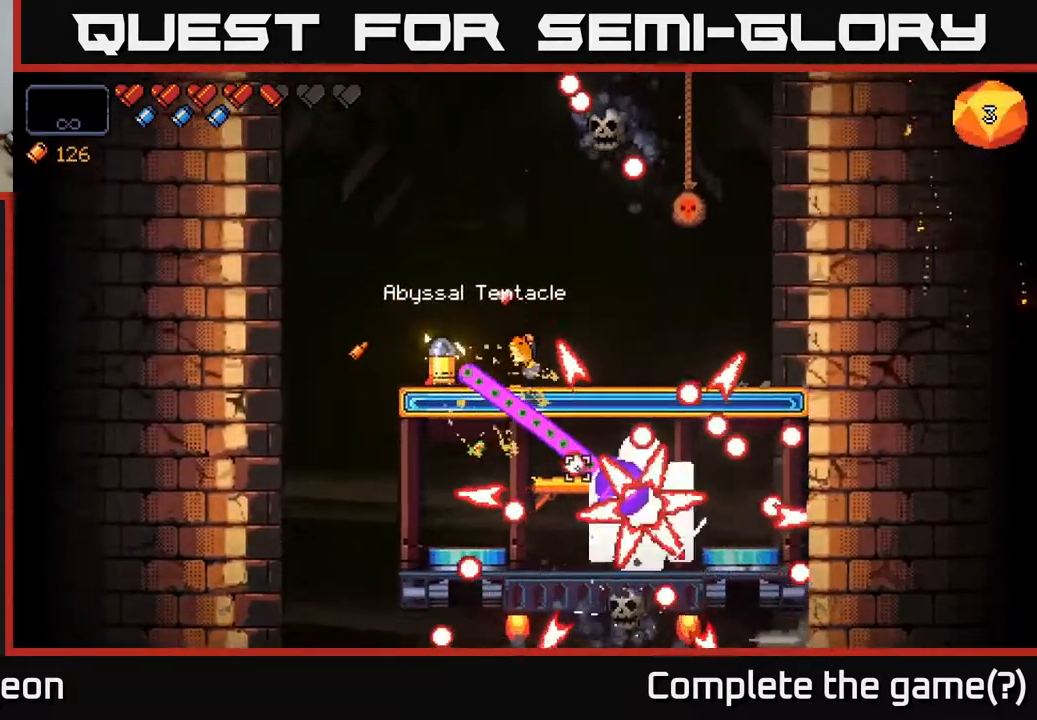
{"buttons": ["R2"], "left_stick": "center", "right_stick": "down-right", "events": [[250, "left_stick", "left"], [350, "left_stick", "center"]]}
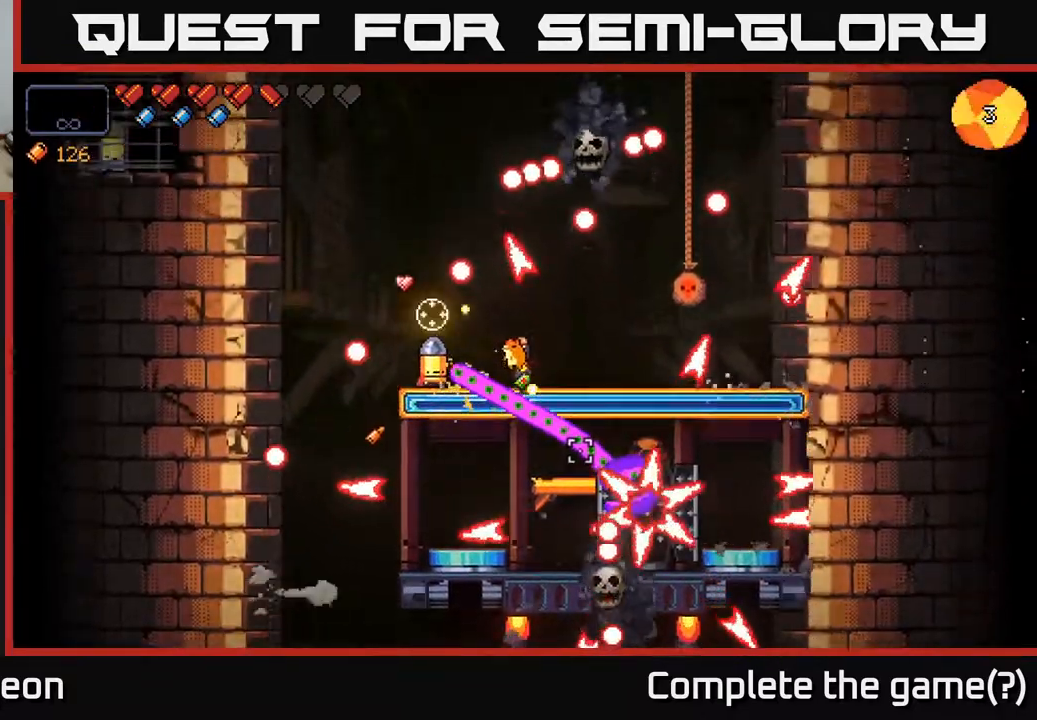
{"buttons": ["R2"], "left_stick": "center", "right_stick": "down-right", "events": []}
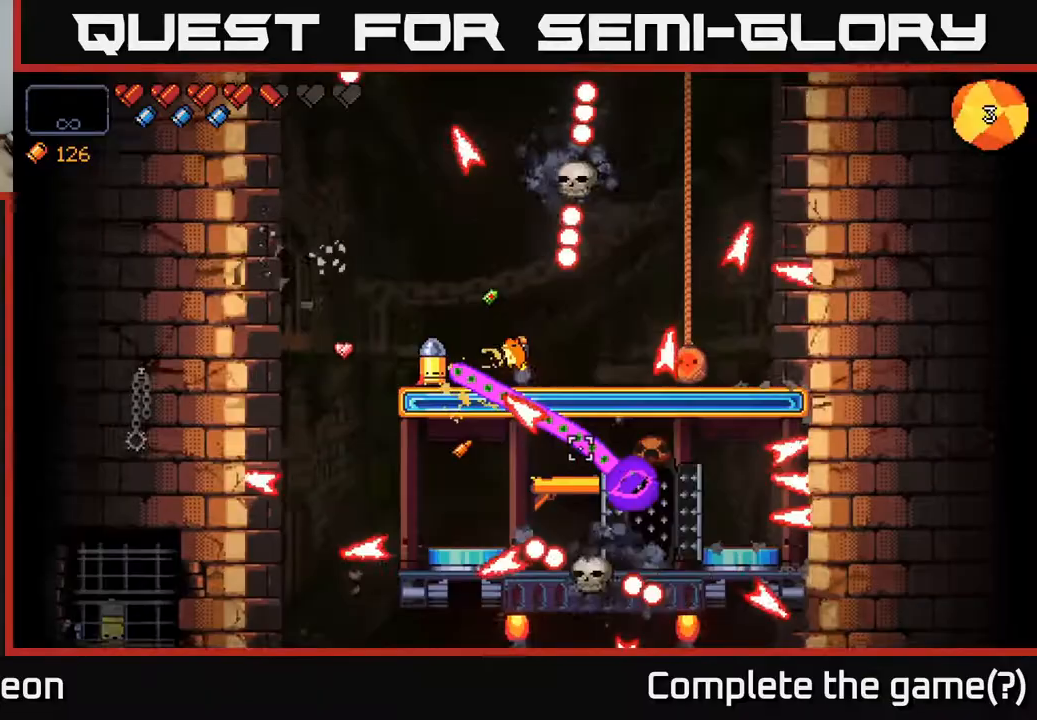
{"buttons": ["R2"], "left_stick": "center", "right_stick": "up-right", "events": [[100, "A", "down"], [250, "A", "up"], [300, "left_stick", "right"], [483, "left_stick", "center"], [483, "right_stick", "up-right"]]}
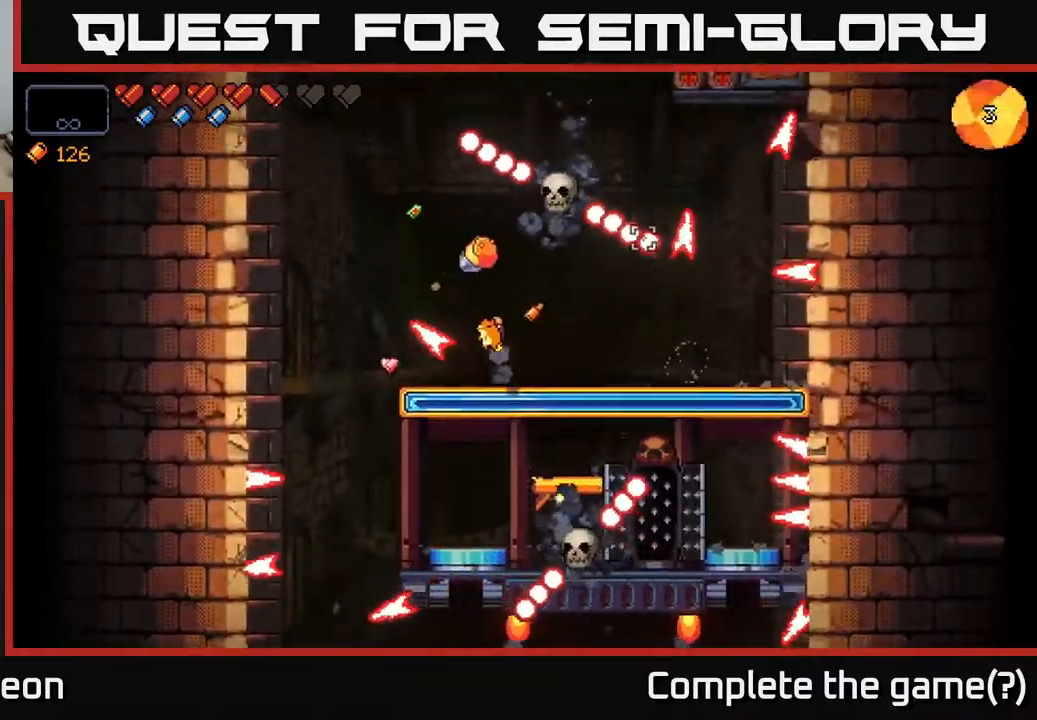
{"buttons": ["R2"], "left_stick": "center", "right_stick": "up-right", "events": [[133, "left_stick", "right"], [217, "left_stick", "center"], [267, "left_stick", "left"], [450, "left_stick", "center"]]}
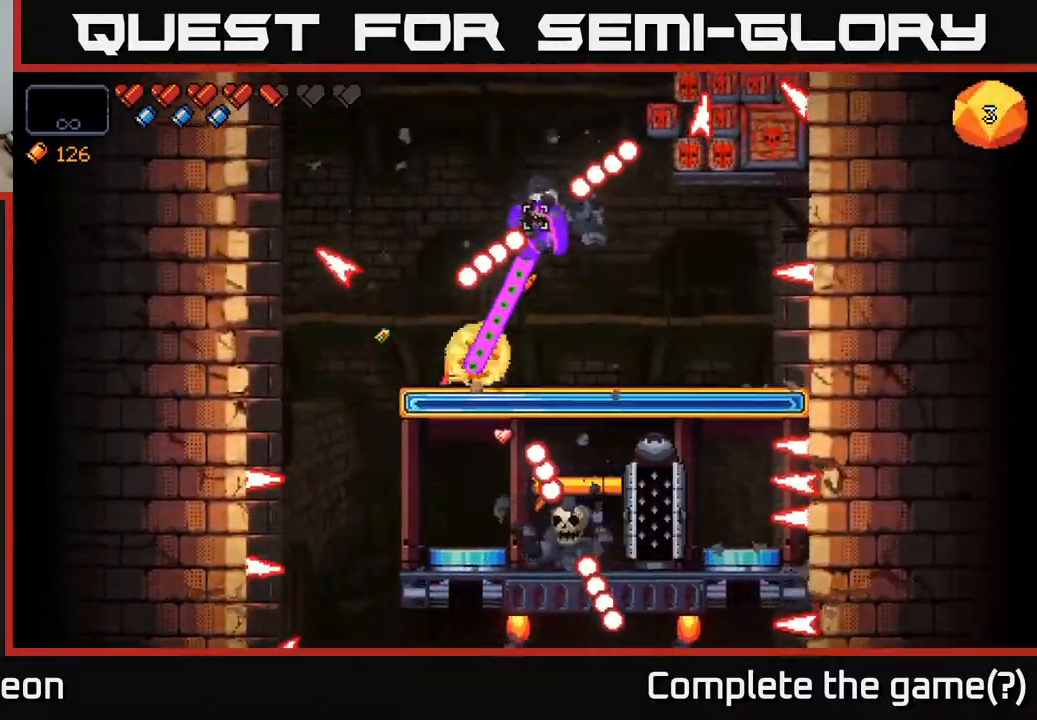
{"buttons": ["R2"], "left_stick": "left", "right_stick": "up-right", "events": [[83, "left_stick", "left"], [250, "left_stick", "center"], [467, "left_stick", "left"]]}
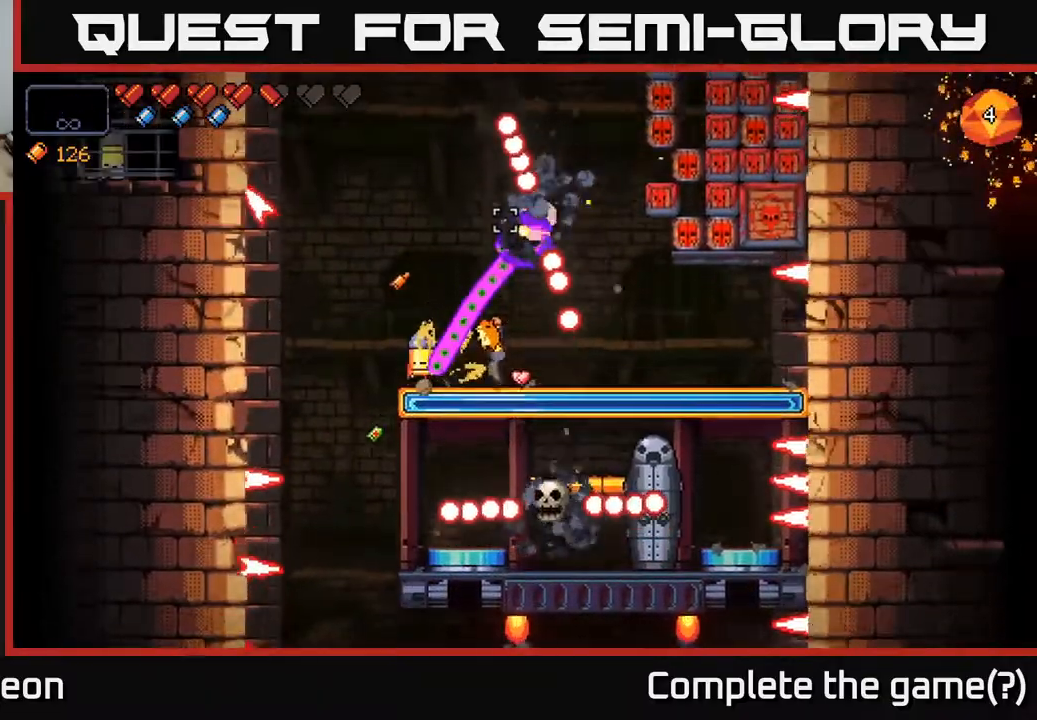
{"buttons": ["R2"], "left_stick": "center", "right_stick": "up-right", "events": [[50, "left_stick", "center"]]}
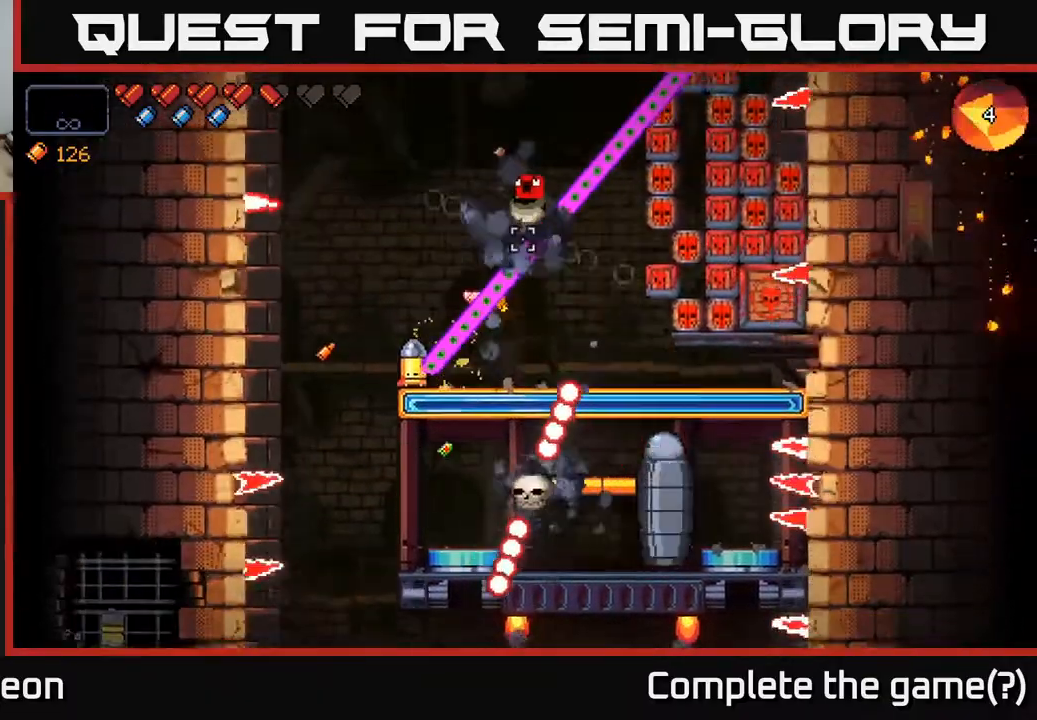
{"buttons": ["A", "R2"], "left_stick": "center", "right_stick": "down-right", "events": [[133, "right_stick", "right"], [333, "A", "down"], [367, "right_stick", "down-right"]]}
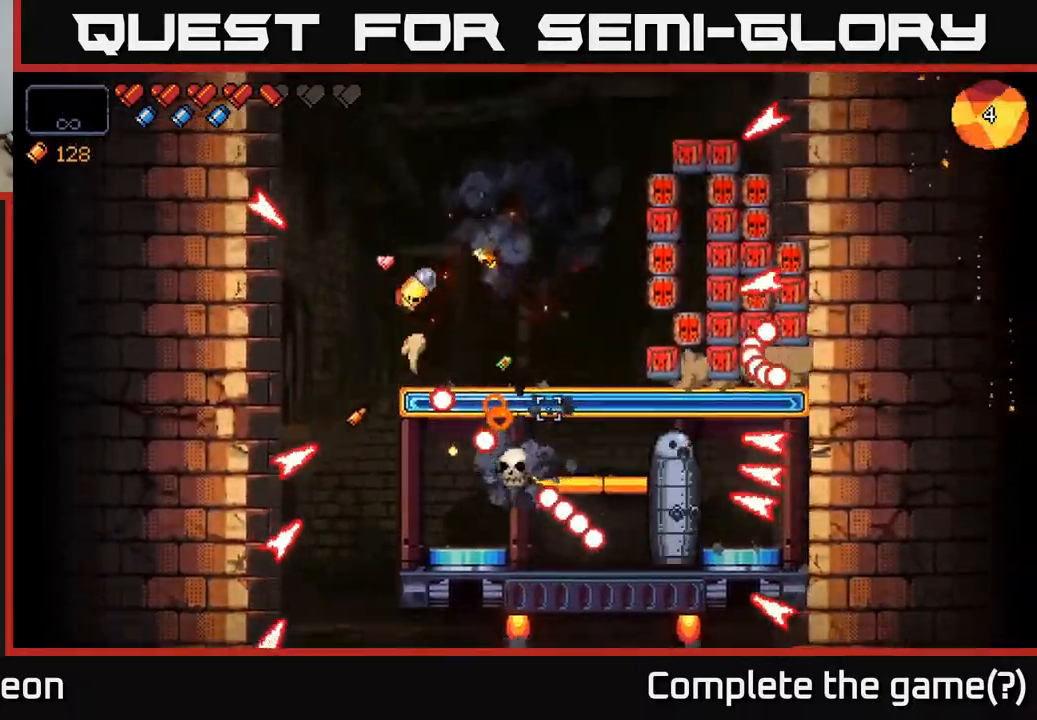
{"buttons": ["R2"], "left_stick": "right", "right_stick": "down-right", "events": [[50, "A", "up"], [333, "left_stick", "right"]]}
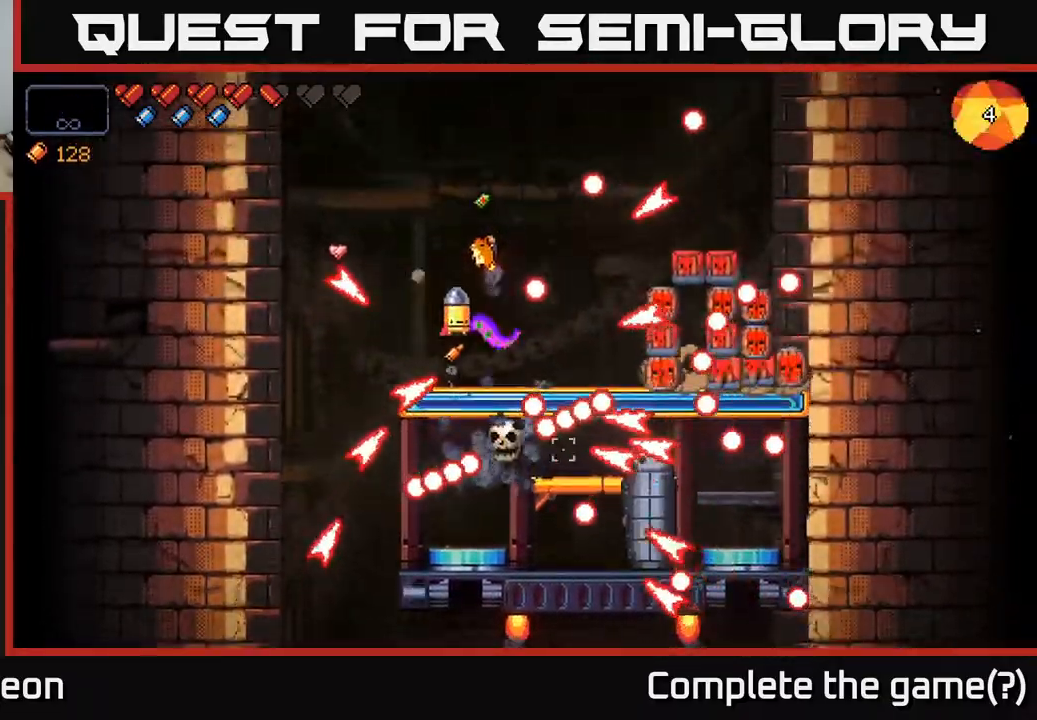
{"buttons": ["A", "R2"], "left_stick": "left", "right_stick": "down-right", "events": [[50, "left_stick", "center"], [100, "A", "down"], [200, "left_stick", "left"]]}
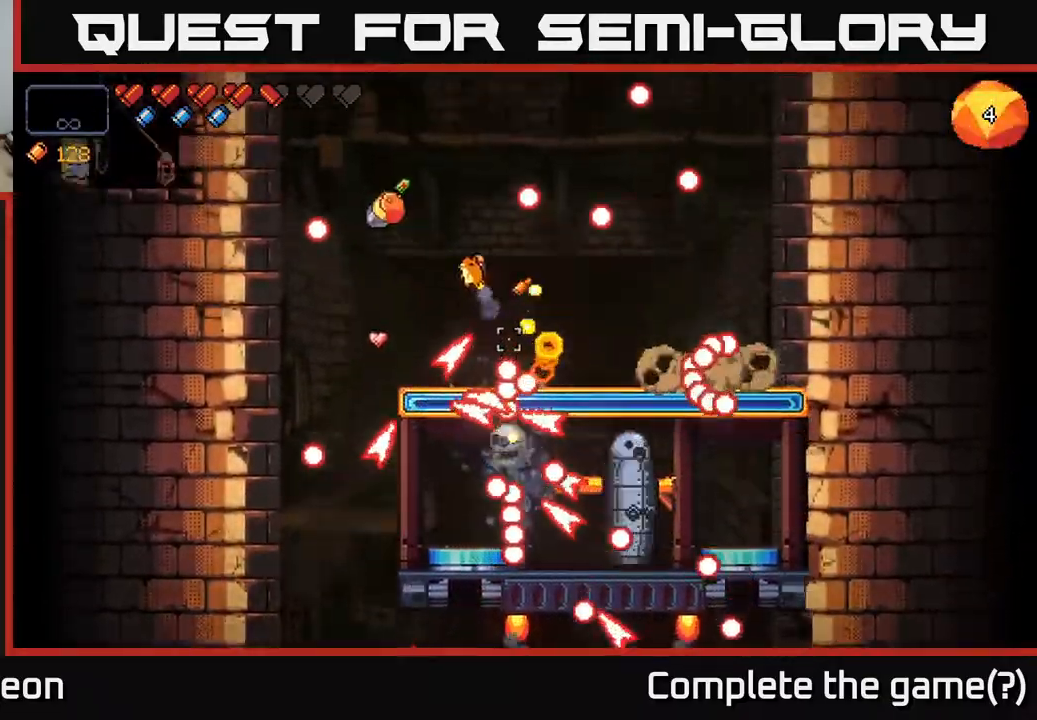
{"buttons": ["A", "R2"], "left_stick": "right", "right_stick": "right", "events": [[33, "A", "up"], [133, "left_stick", "right"], [150, "A", "down"], [217, "right_stick", "right"]]}
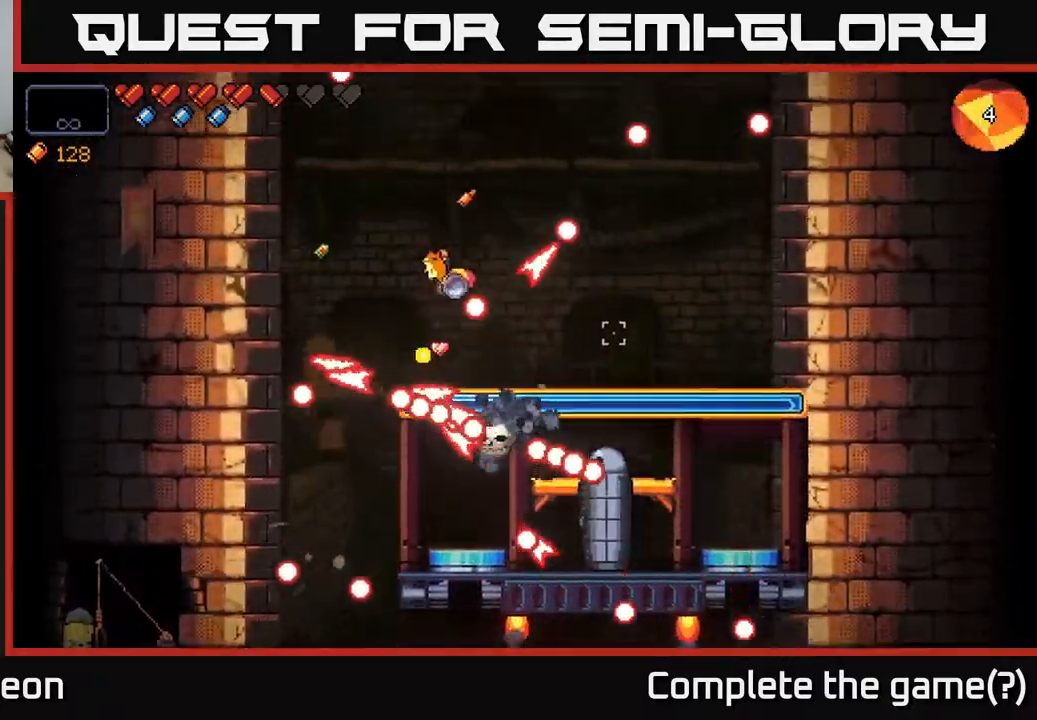
{"buttons": ["R2"], "left_stick": "right", "right_stick": "down", "events": [[50, "A", "up"], [217, "A", "down"], [483, "A", "up"], [500, "right_stick", "down"]]}
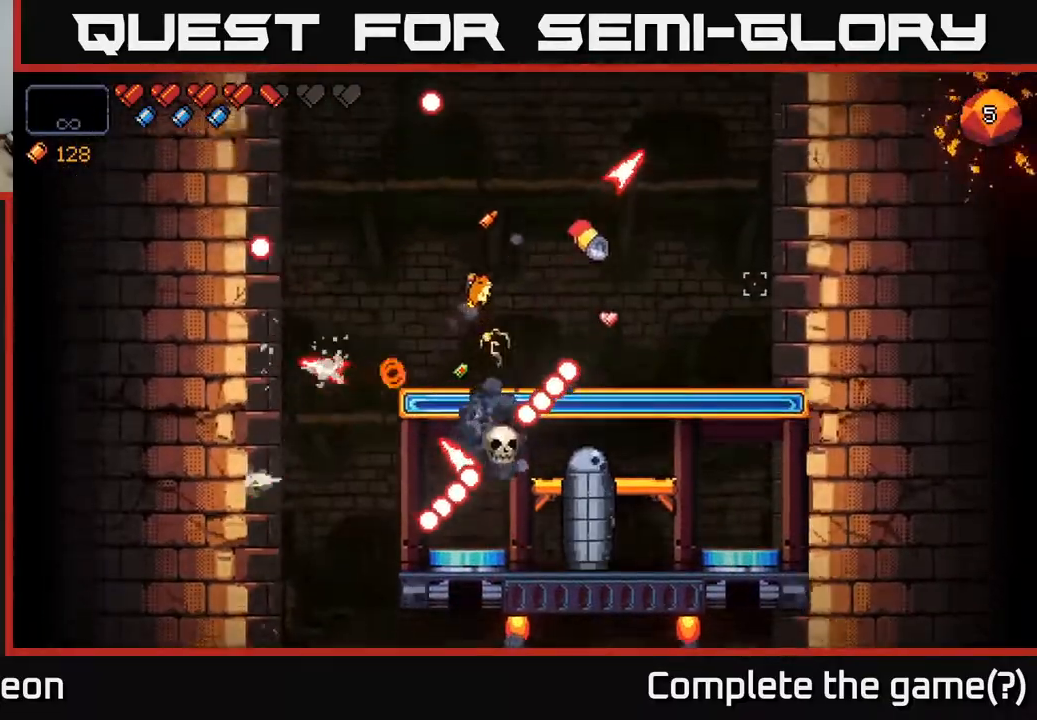
{"buttons": ["R2"], "left_stick": "center", "right_stick": "left", "events": [[33, "right_stick", "down-left"], [367, "left_stick", "center"], [450, "right_stick", "left"]]}
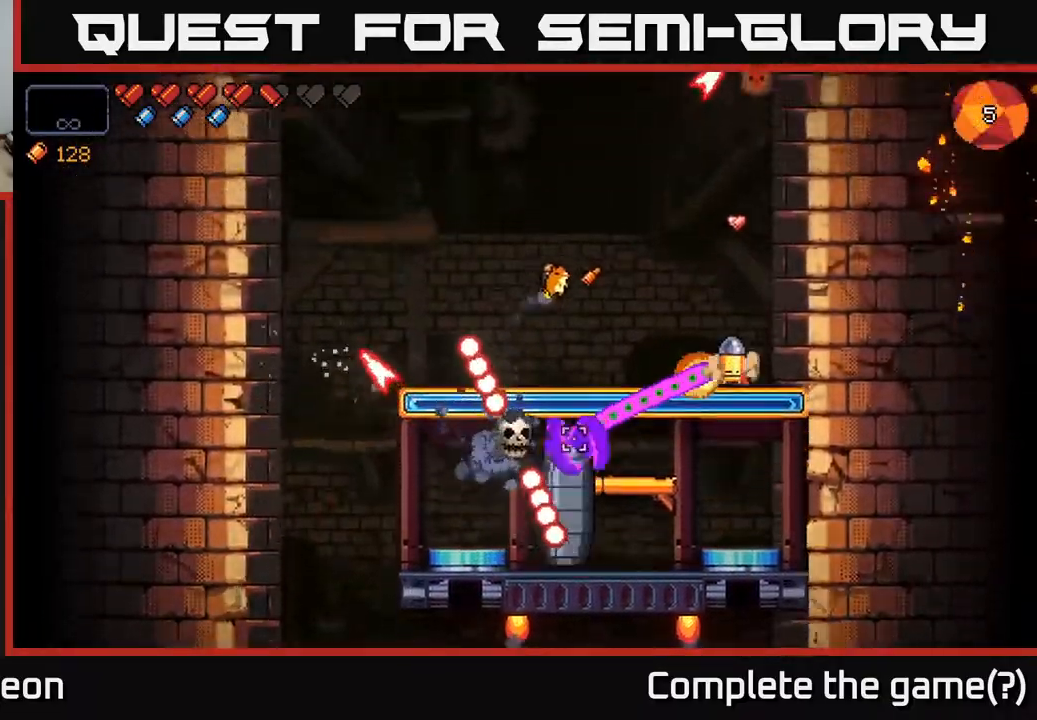
{"buttons": ["R2"], "left_stick": "center", "right_stick": "left", "events": []}
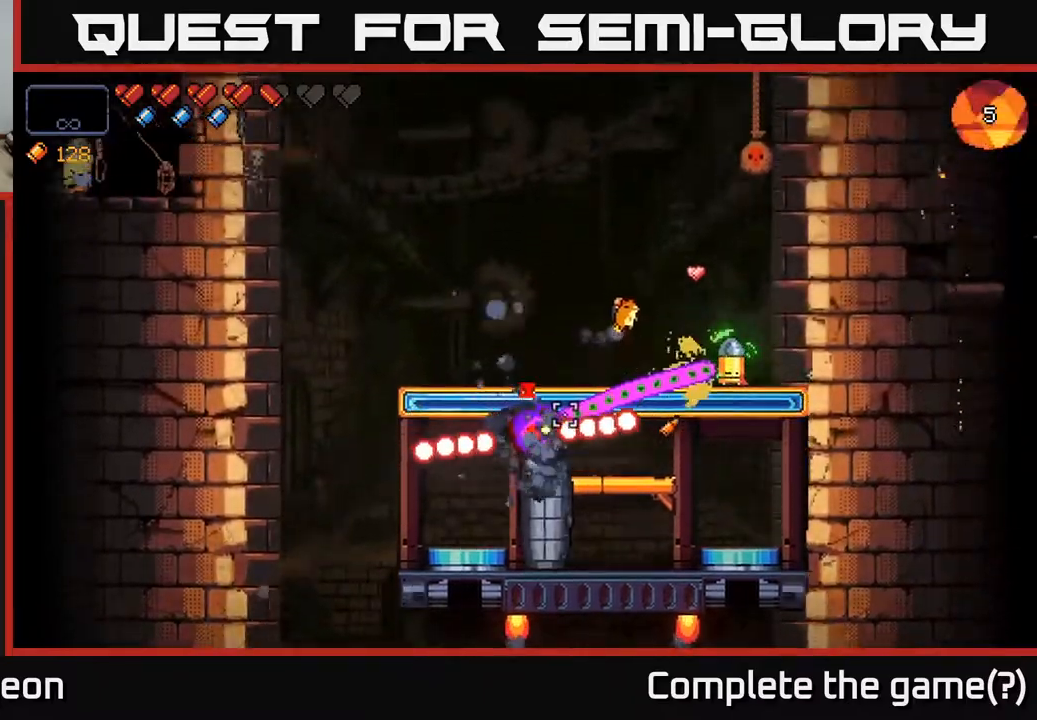
{"buttons": ["R2"], "left_stick": "center", "right_stick": "left", "events": [[83, "left_stick", "right"], [233, "left_stick", "center"]]}
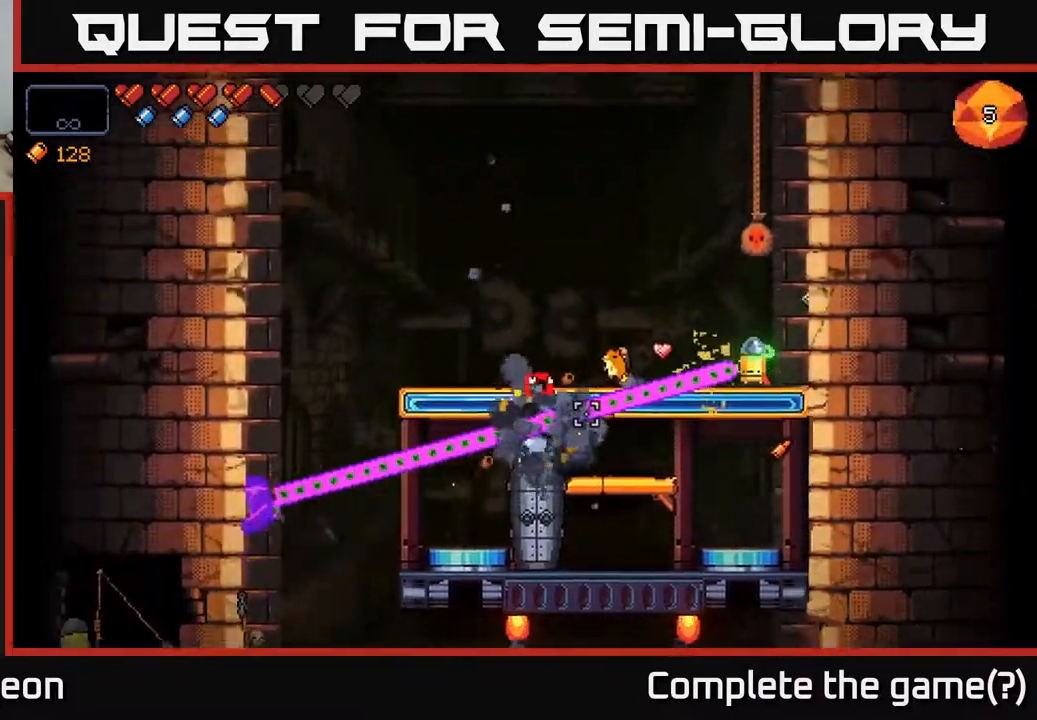
{"buttons": ["R2"], "left_stick": "left", "right_stick": "right", "events": [[50, "left_stick", "down-left"], [67, "right_stick", "up"], [233, "left_stick", "center"], [267, "right_stick", "up-right"], [367, "left_stick", "left"], [467, "right_stick", "right"]]}
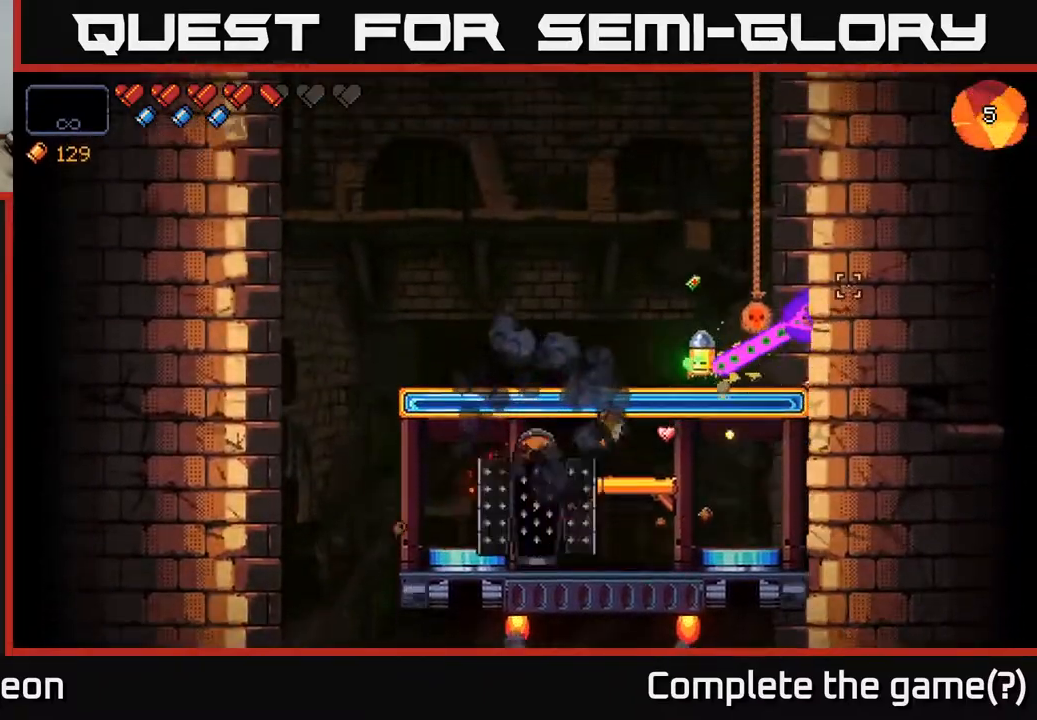
{"buttons": ["R2"], "left_stick": "center", "right_stick": "down-left", "events": [[33, "right_stick", "down-right"], [83, "right_stick", "down"], [250, "right_stick", "down-left"], [383, "left_stick", "center"]]}
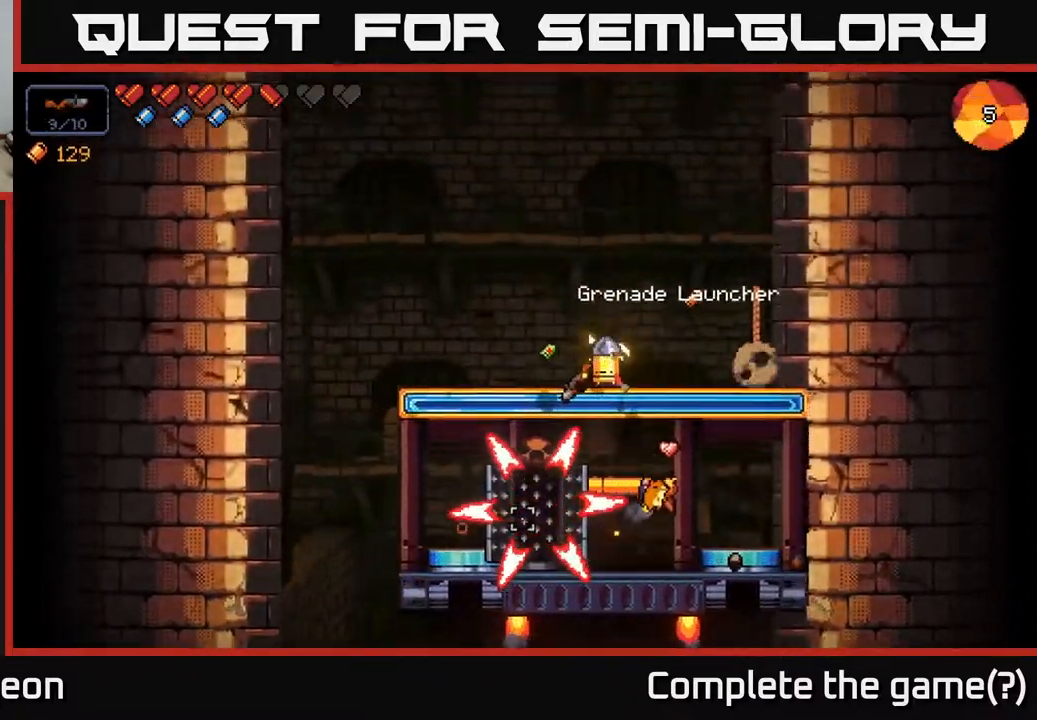
{"buttons": ["R2"], "left_stick": "center", "right_stick": "down", "events": [[50, "right_stick", "down"], [133, "left_stick", "left"], [150, "A", "down"], [417, "A", "up"], [483, "left_stick", "center"]]}
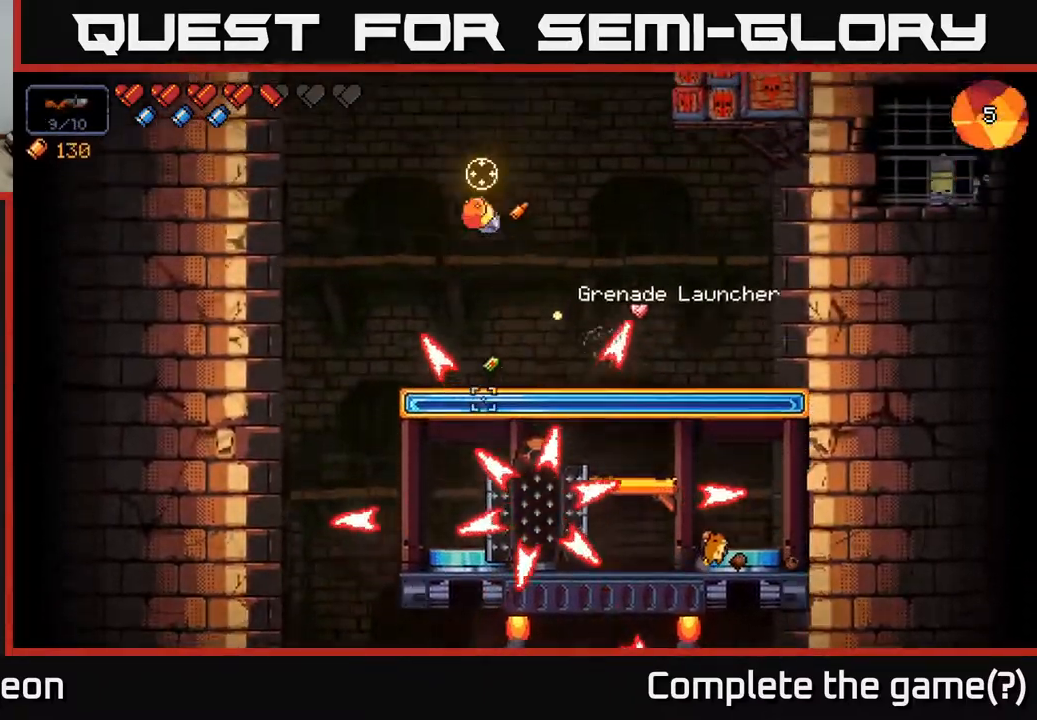
{"buttons": ["R2"], "left_stick": "center", "right_stick": "down", "events": []}
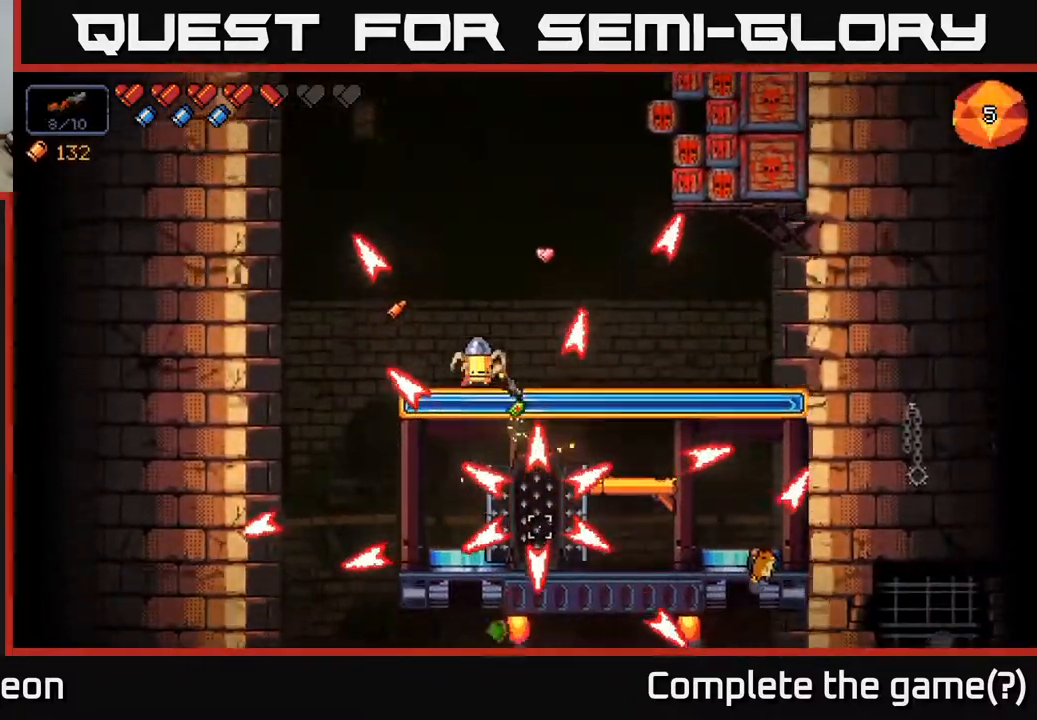
{"buttons": ["R2"], "left_stick": "center", "right_stick": "down", "events": [[350, "left_stick", "left"], [467, "left_stick", "center"]]}
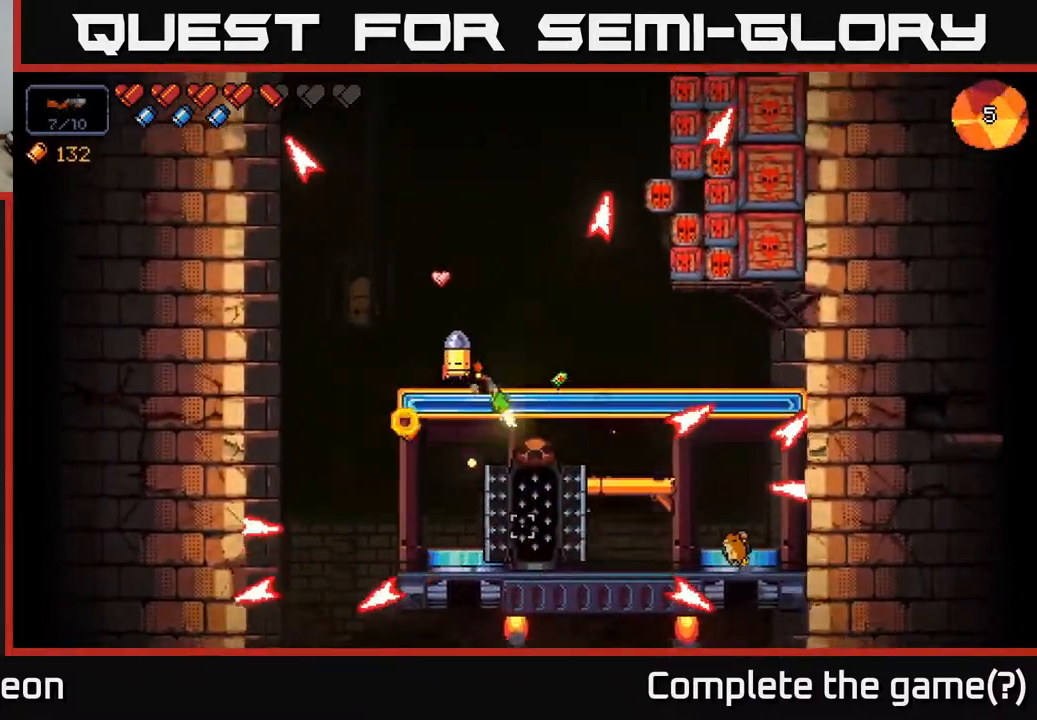
{"buttons": ["R2"], "left_stick": "center", "right_stick": "down-right", "events": [[67, "right_stick", "down-right"]]}
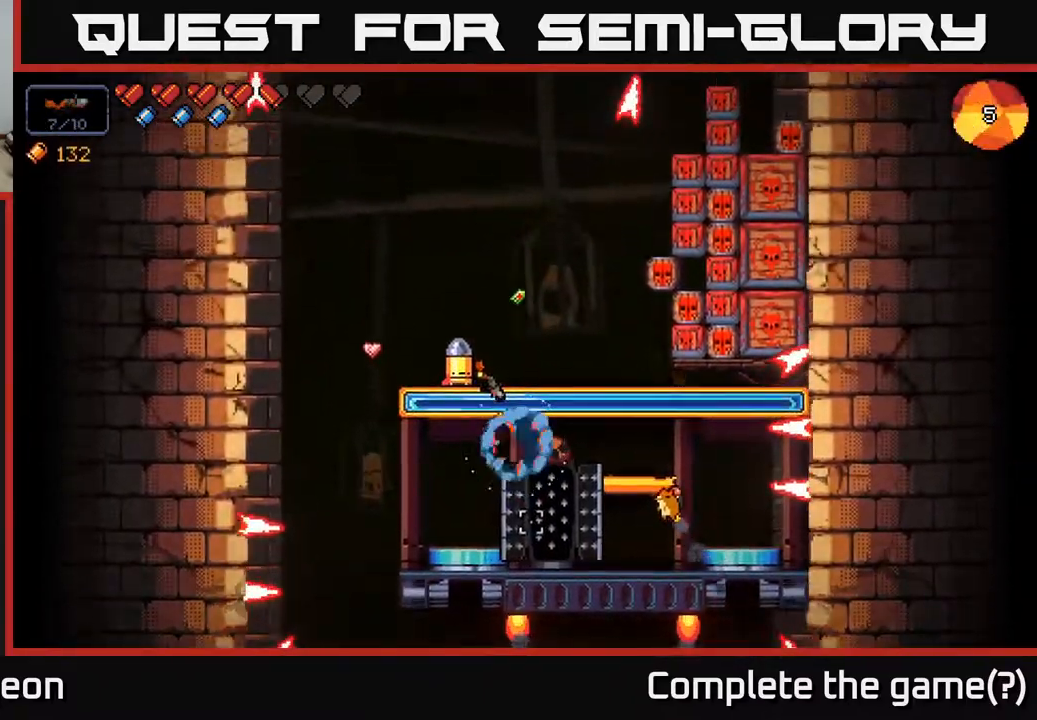
{"buttons": ["R2"], "left_stick": "center", "right_stick": "down-right", "events": []}
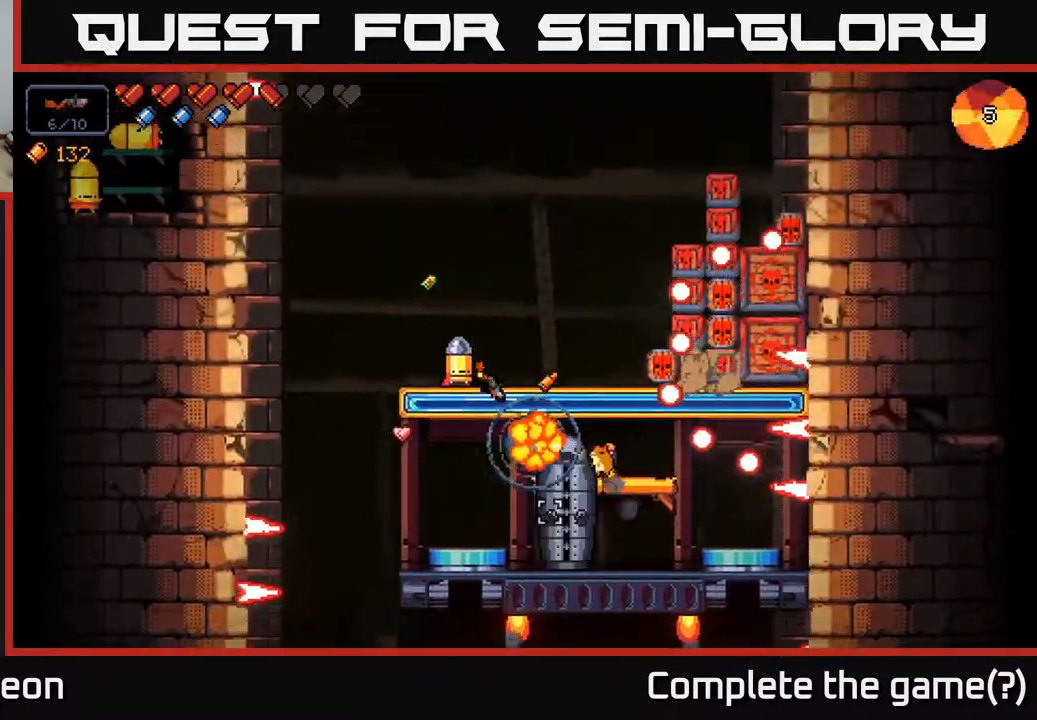
{"buttons": ["R2"], "left_stick": "center", "right_stick": "down-right", "events": []}
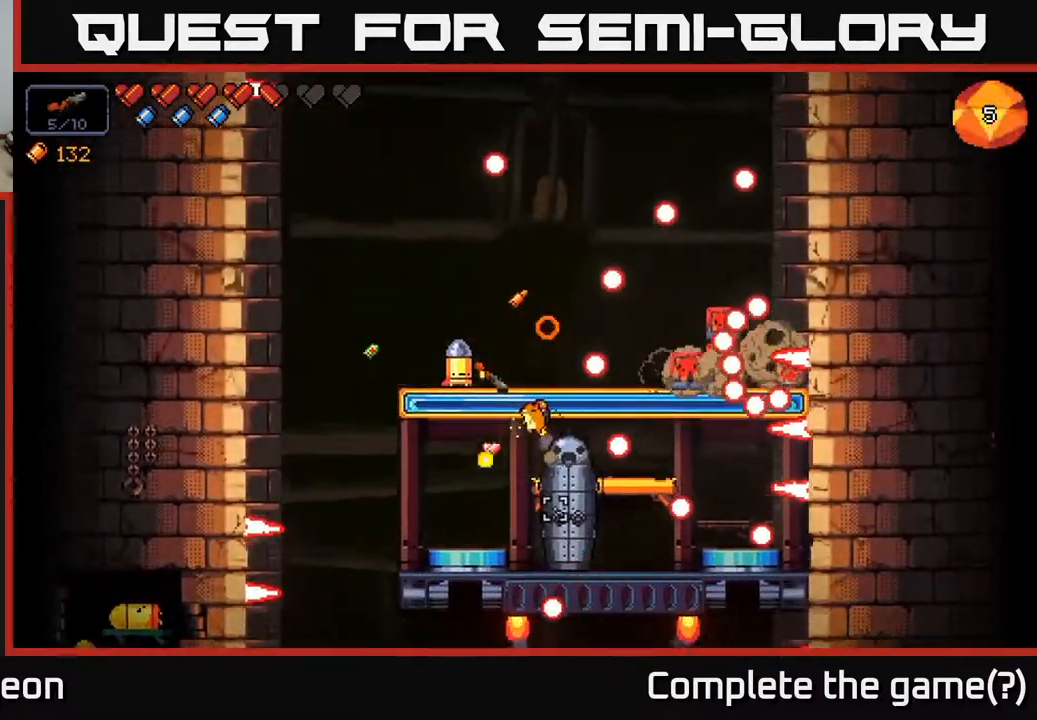
{"buttons": ["R2"], "left_stick": "right", "right_stick": "down-right", "events": [[250, "A", "down"], [250, "left_stick", "left"], [417, "A", "up"], [433, "left_stick", "center"], [500, "left_stick", "right"]]}
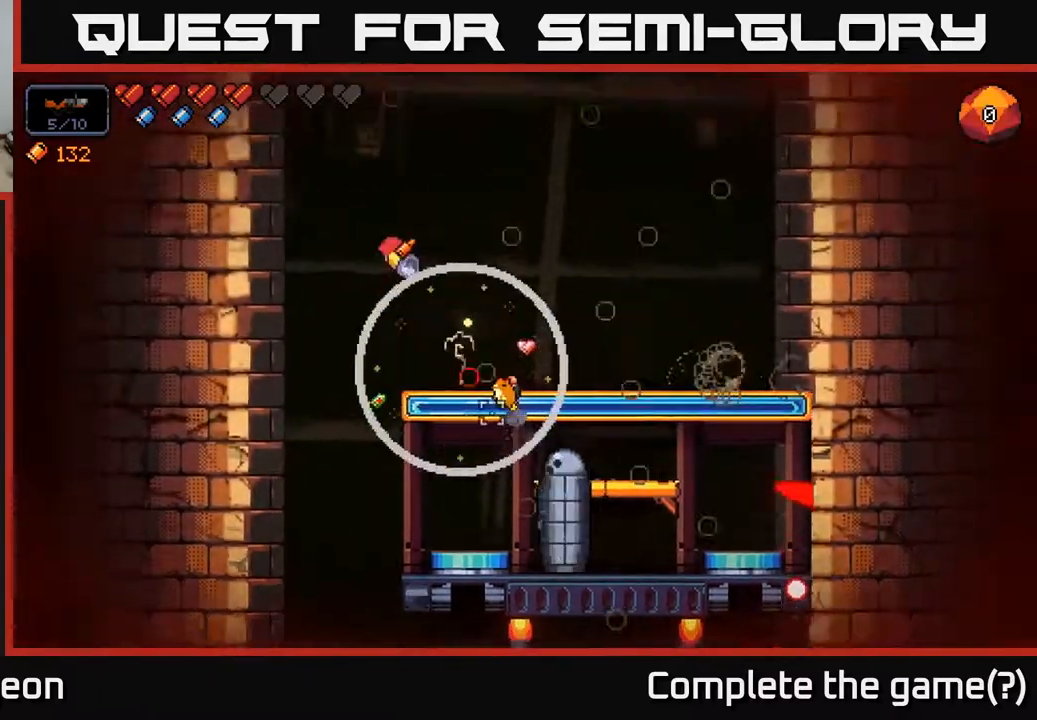
{"buttons": ["R2"], "left_stick": "right", "right_stick": "down-right", "events": [[150, "left_stick", "center"], [383, "left_stick", "right"]]}
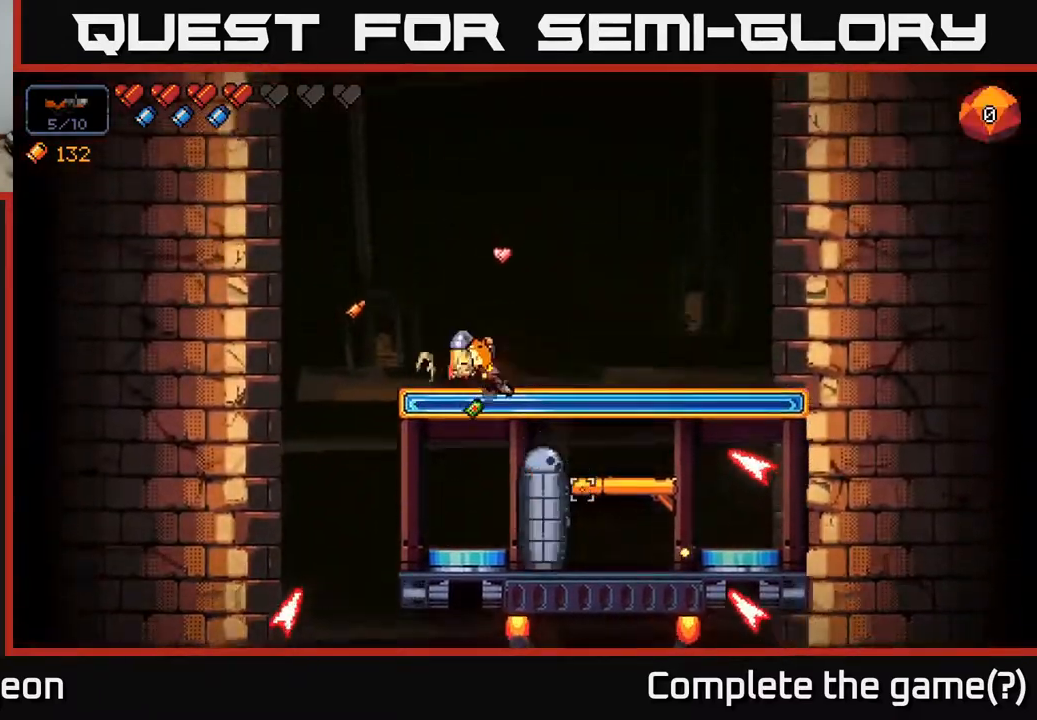
{"buttons": [], "left_stick": "right", "right_stick": "down", "events": [[67, "left_stick", "center"], [250, "left_stick", "right"], [300, "R2", "up"], [300, "right_stick", "down"]]}